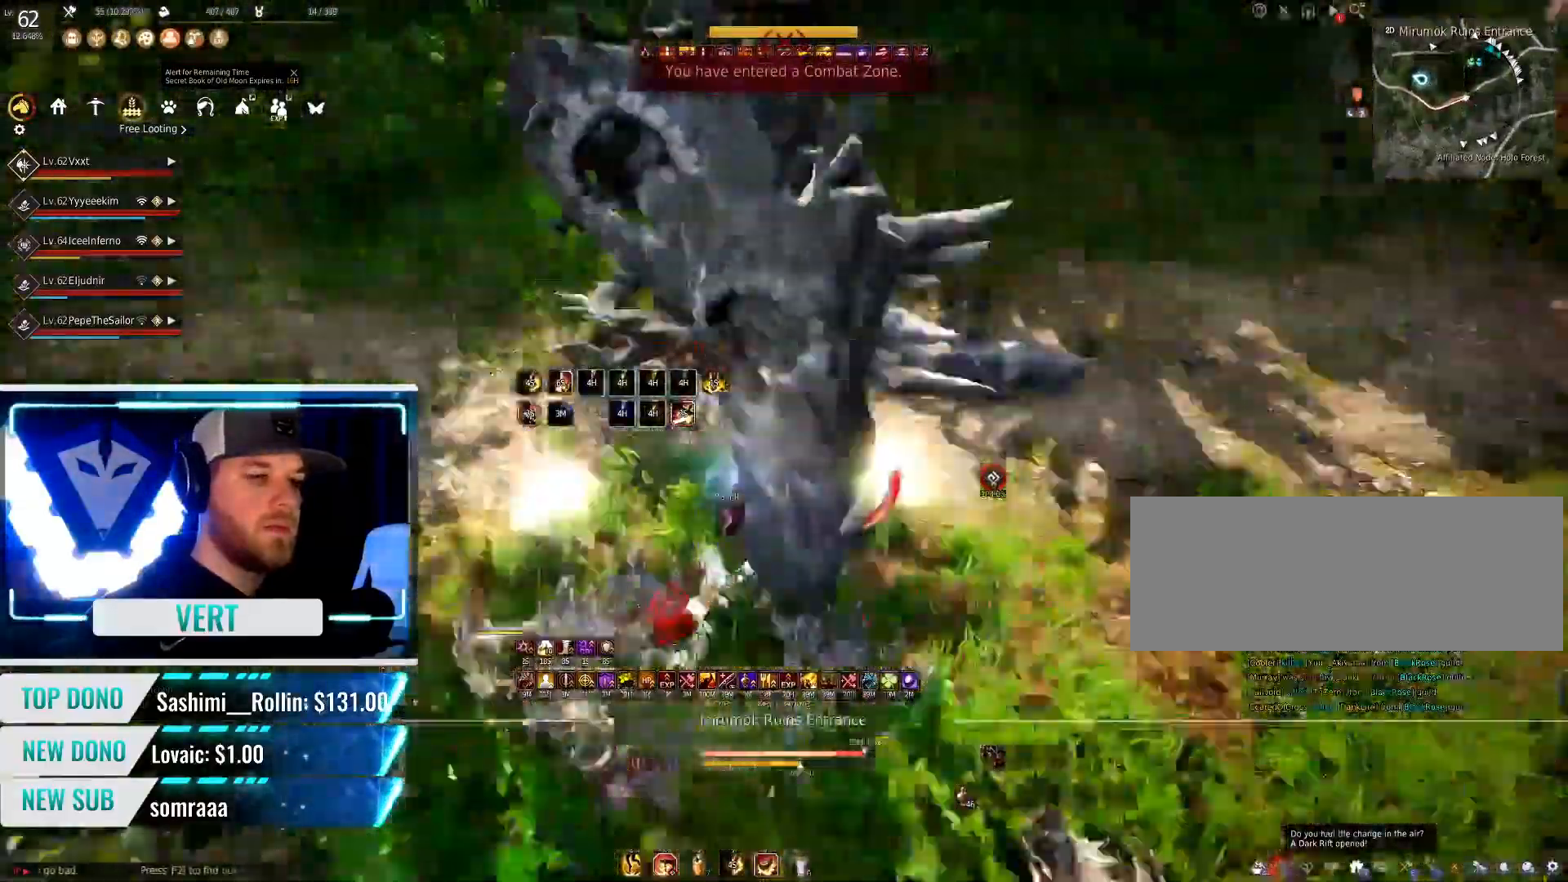
Gameplay with keyboard and mouse; each line is a JSON object with the keys and mouse buttons held at the frame after it. "events" lists presses ("down") and releases ("up") of "a", "c", "d", "e", "f", "q", "s", "shift", "space", "tab", "w", "mouse_left" and "mouse_right" between this image and that frame as [ms after this image, input, new state], when the widget could be followed in between. "mouse_left", "mouse_right" = the "left", "right" buttons of the "mouse" list. No other keys are recorded. Mouse movement is not recorded.
{"keys": ["a"], "mouse": ["right"], "events": []}
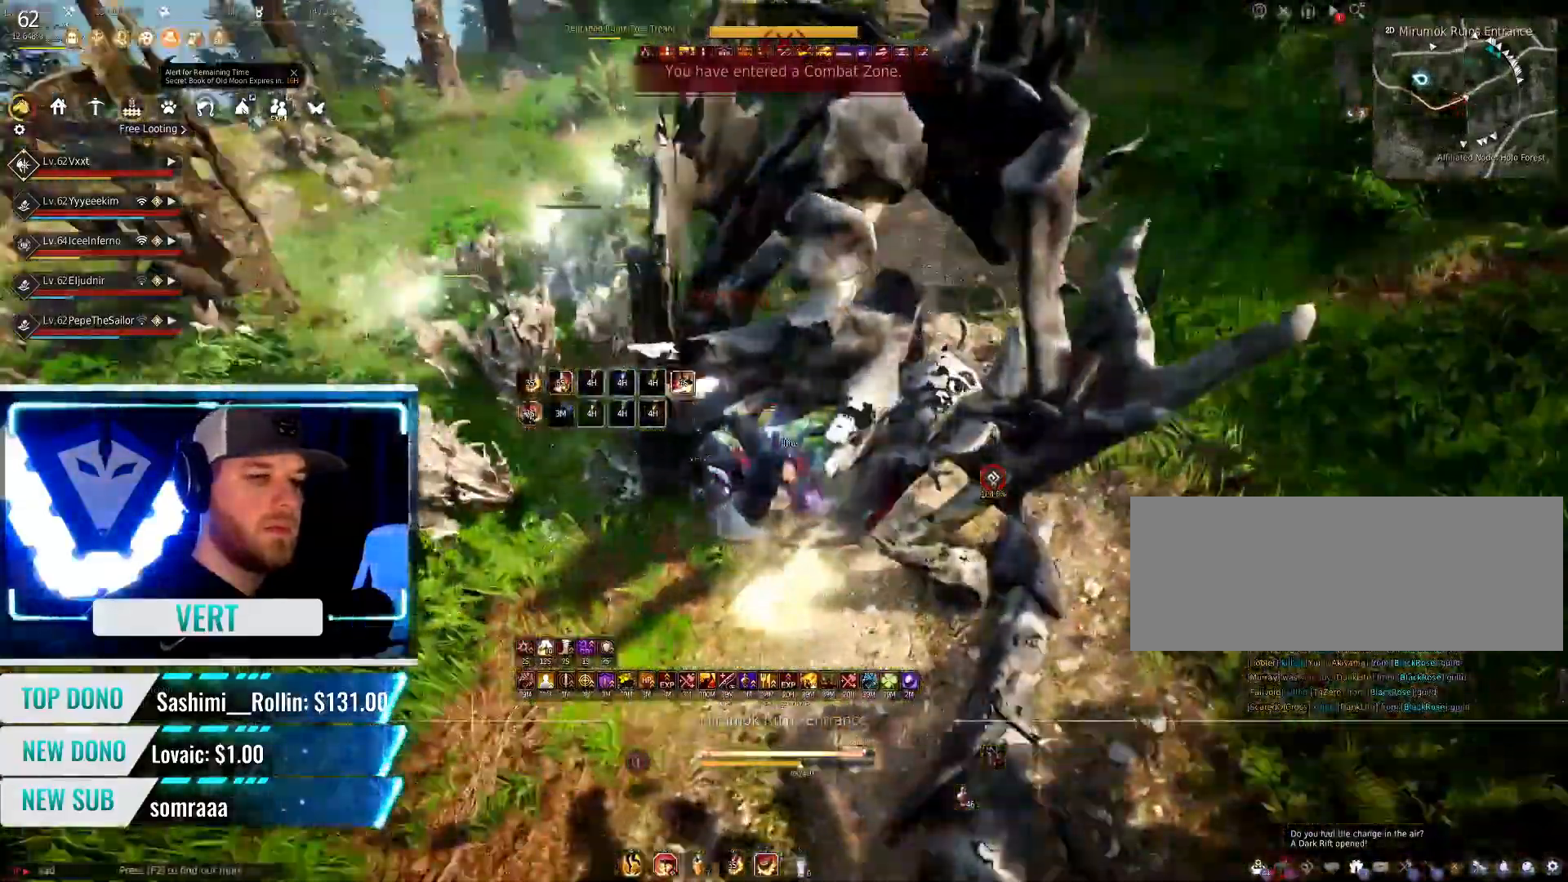
{"keys": ["a"], "mouse": ["right"], "events": []}
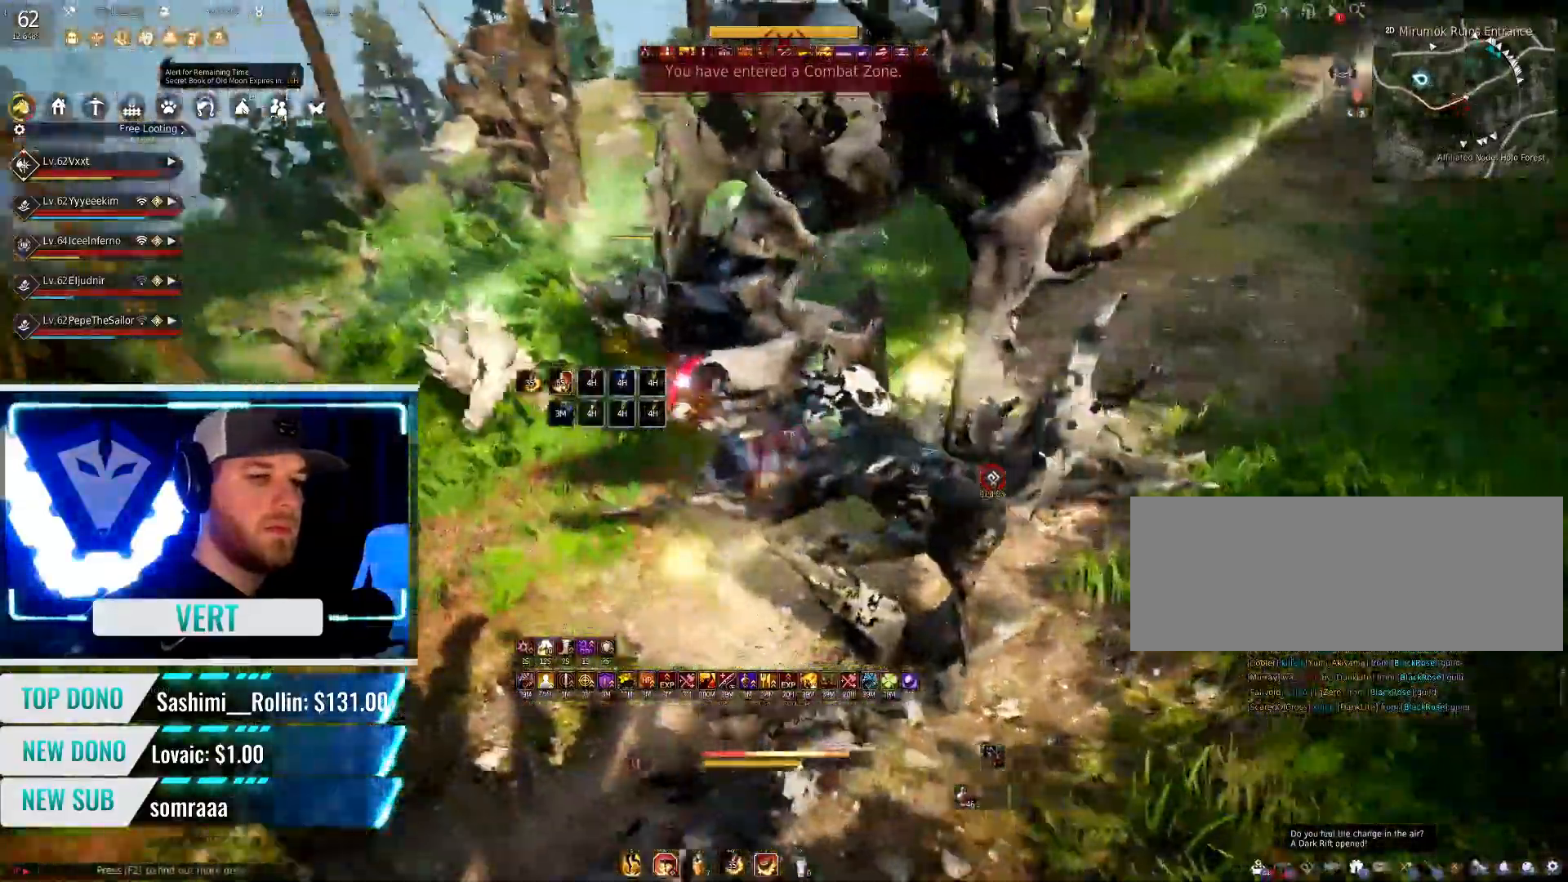
{"keys": ["a"], "mouse": ["right"], "events": []}
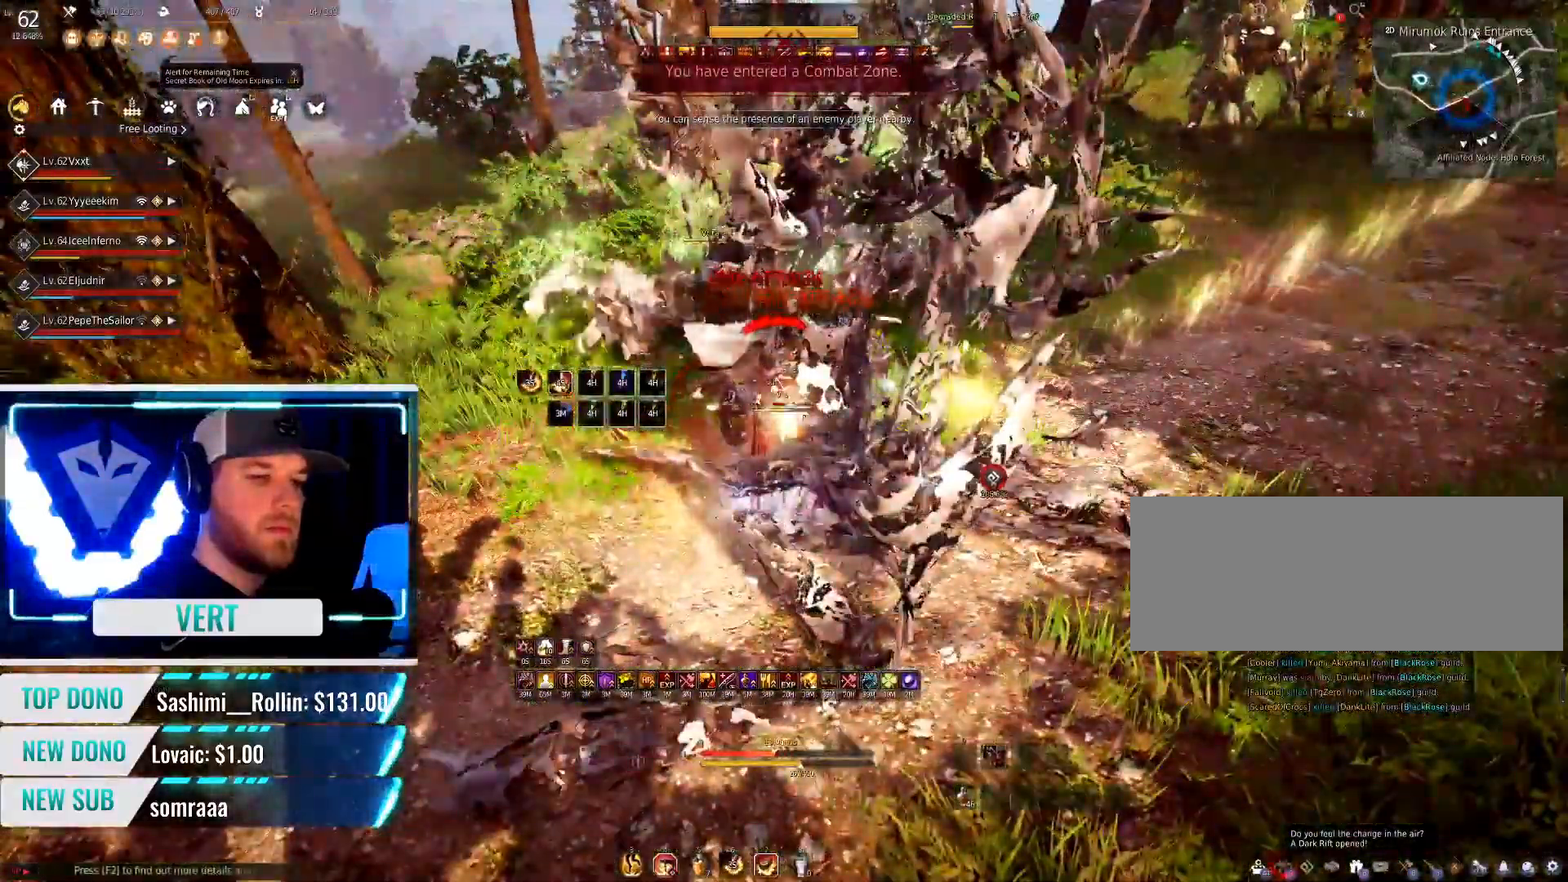
{"keys": ["a"], "mouse": ["right"], "events": []}
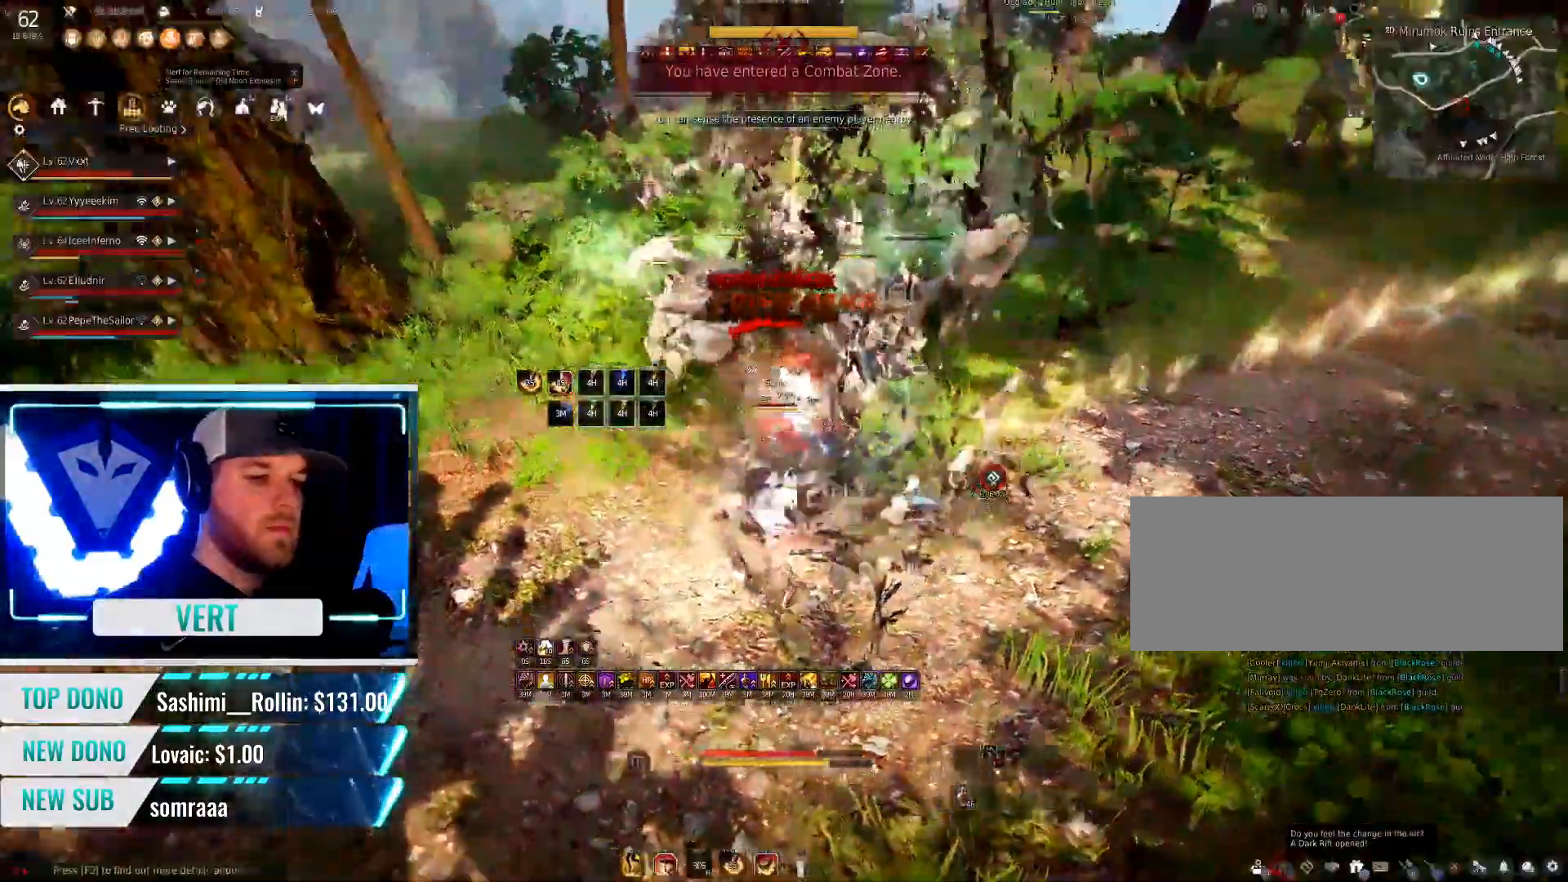
{"keys": ["a"], "mouse": ["right"], "events": []}
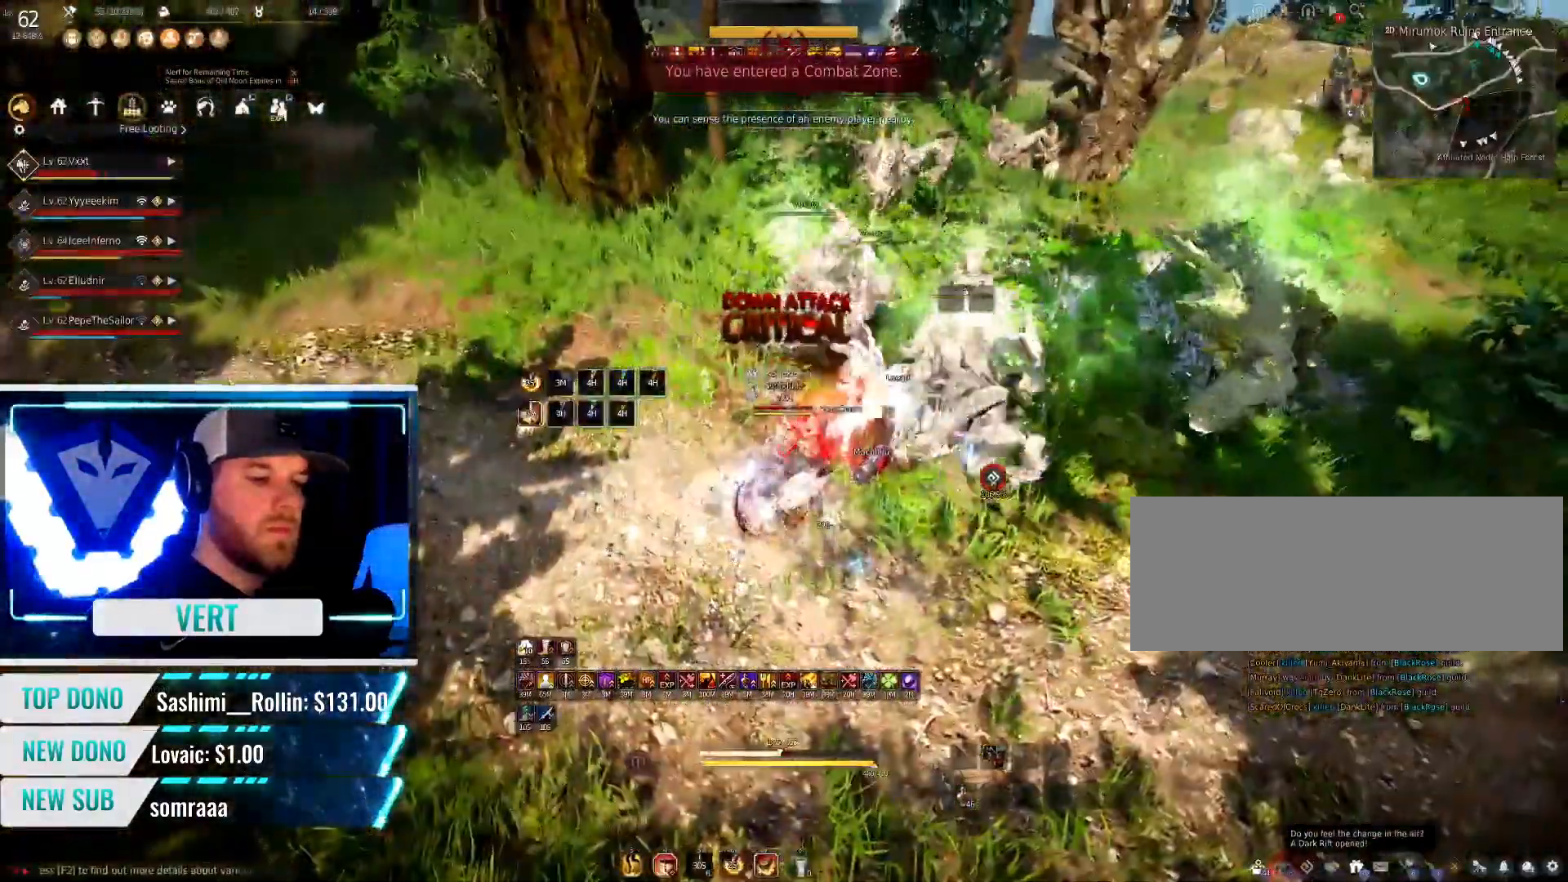
{"keys": ["a"], "mouse": ["right"]}